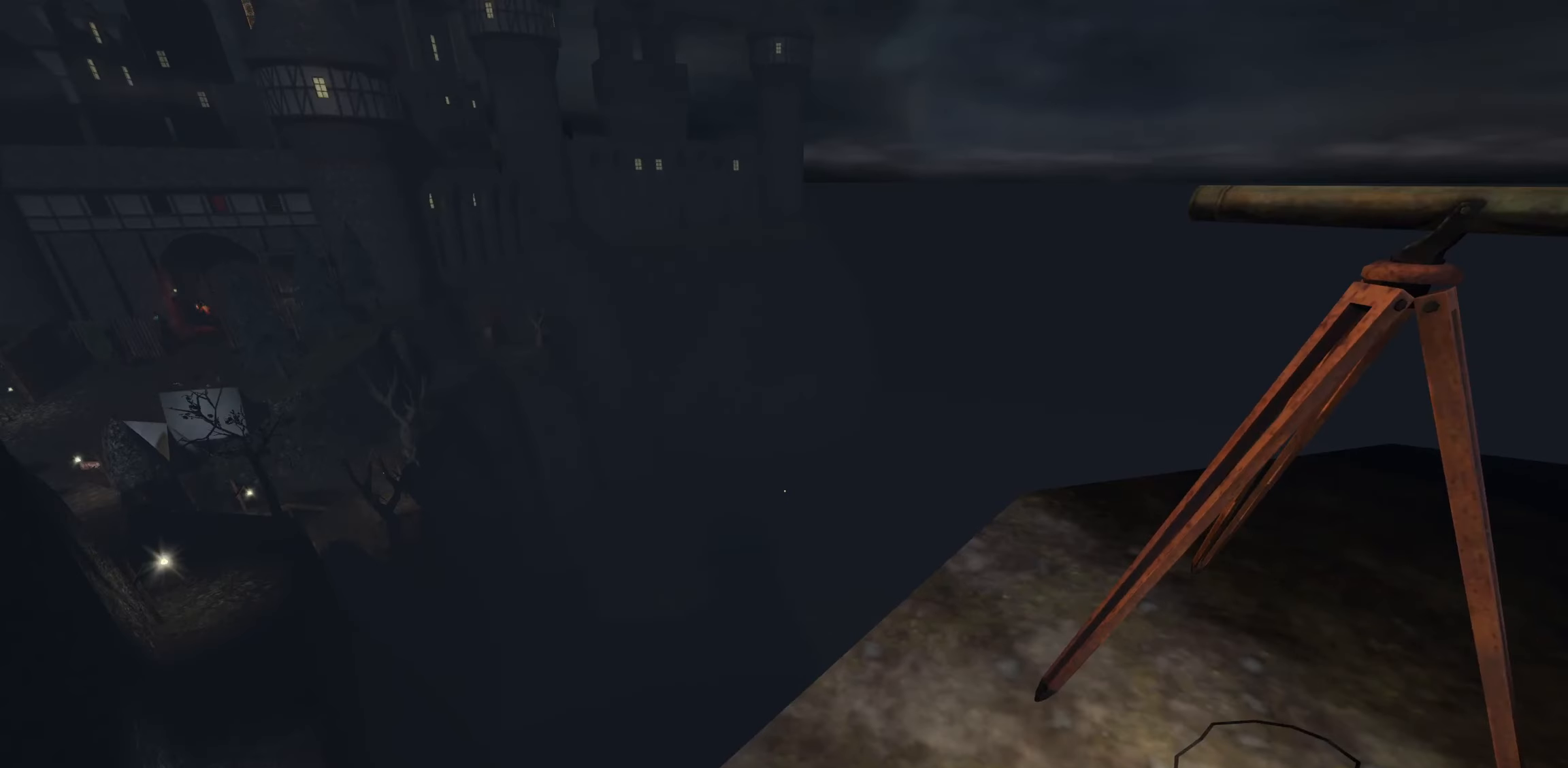
Gameplay with keyboard and mouse; each line is a JSON object with the keys and mouse buttons held at the frame after it. "events" lists presses ("down") and releases ("up") of "1", "2", "3", "a", "c", "ctrl", "d", "e", "escape", "f", "f5", "f9", "h", "j", "q", "r", "s", "shift", "space", "tab", "v", "w", "x", "z", "mouse_left", "mouse_wheel" and "mouse_right" between this image and that frame as [ms after this image, input, new state], when the widget could be followed in between. "mouse_left", "mouse_wheel", "mouse_right" = the "left", "wheel", "right" buttons of the "mouse" list. No other keys are recorded. "wheel" means that the mouse wheel is clicked or scrolled. Mouse movement is not recorded.
{"keys": [], "mouse": [], "events": []}
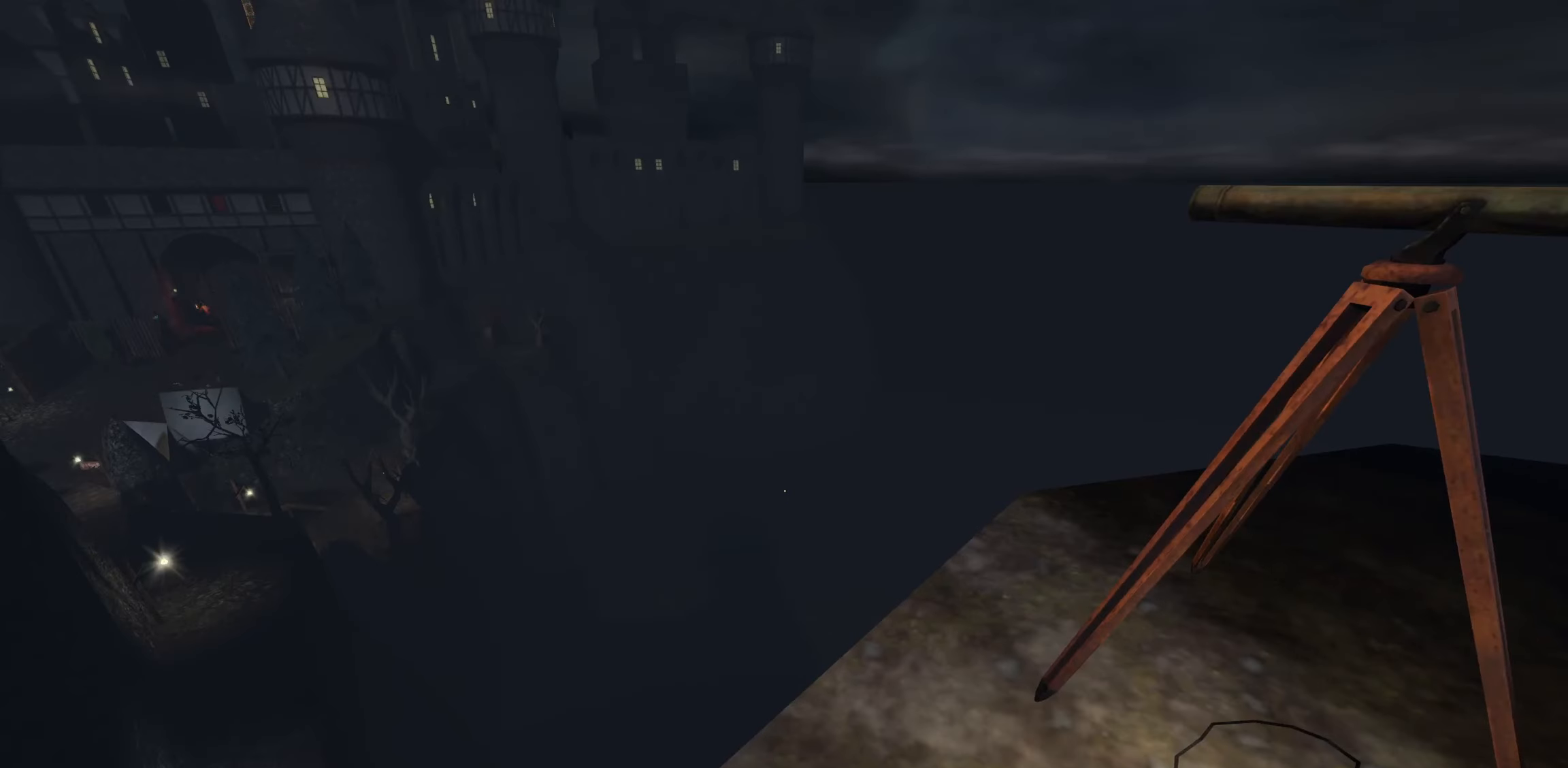
{"keys": [], "mouse": [], "events": []}
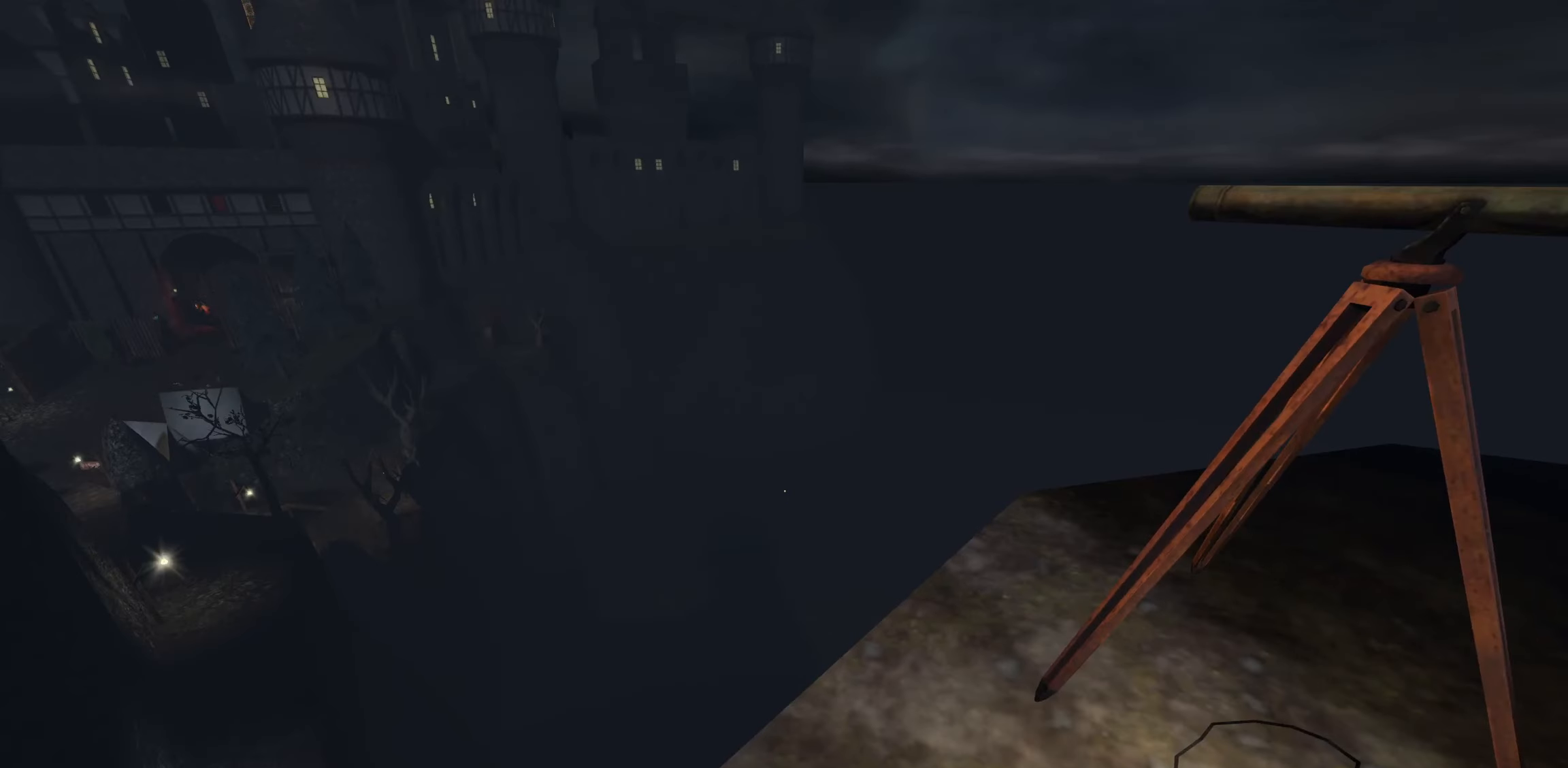
{"keys": [], "mouse": [], "events": []}
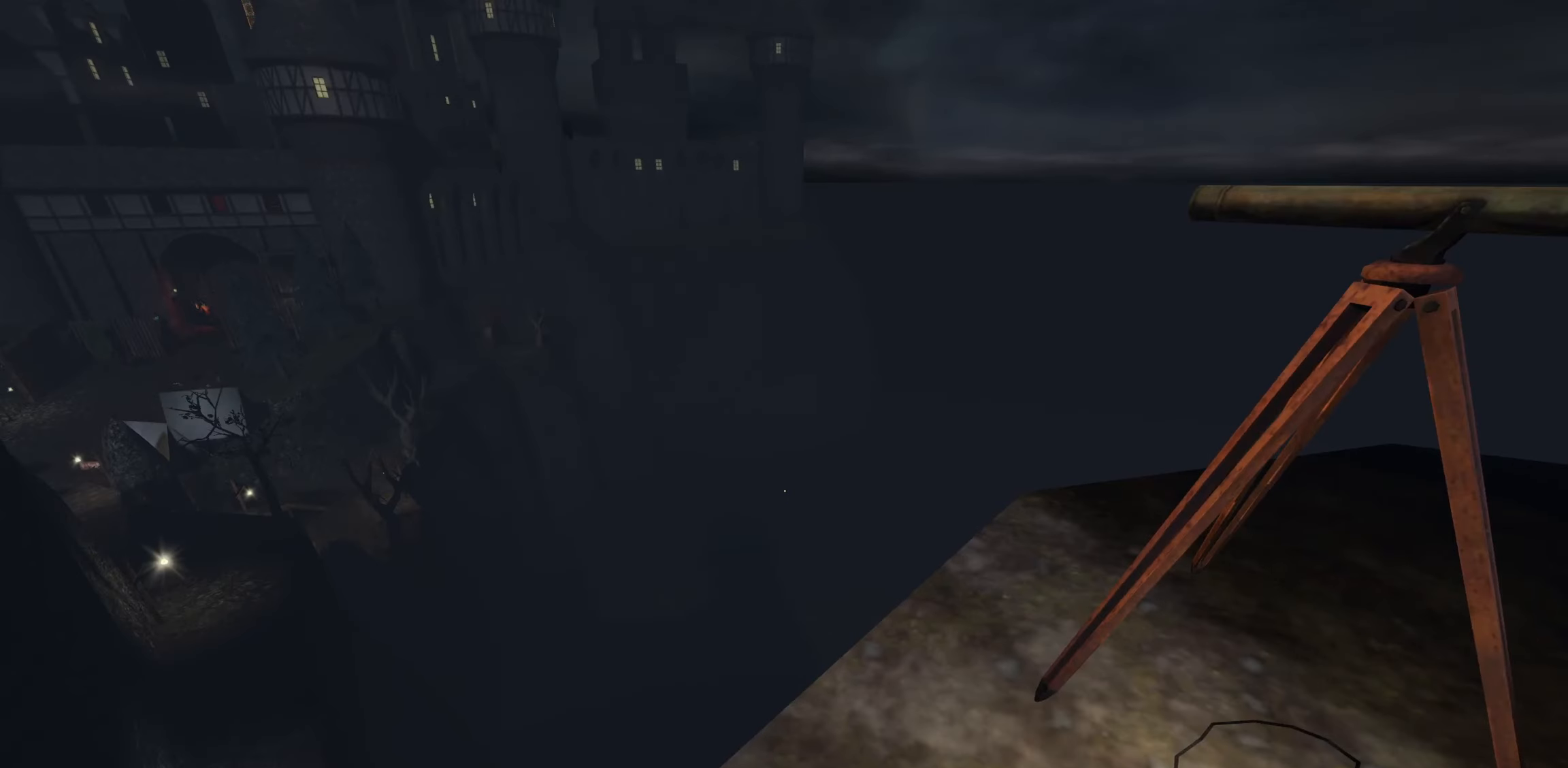
{"keys": ["d"], "mouse": [], "events": [[66, "s", "down"], [333, "d", "down"], [383, "s", "up"]]}
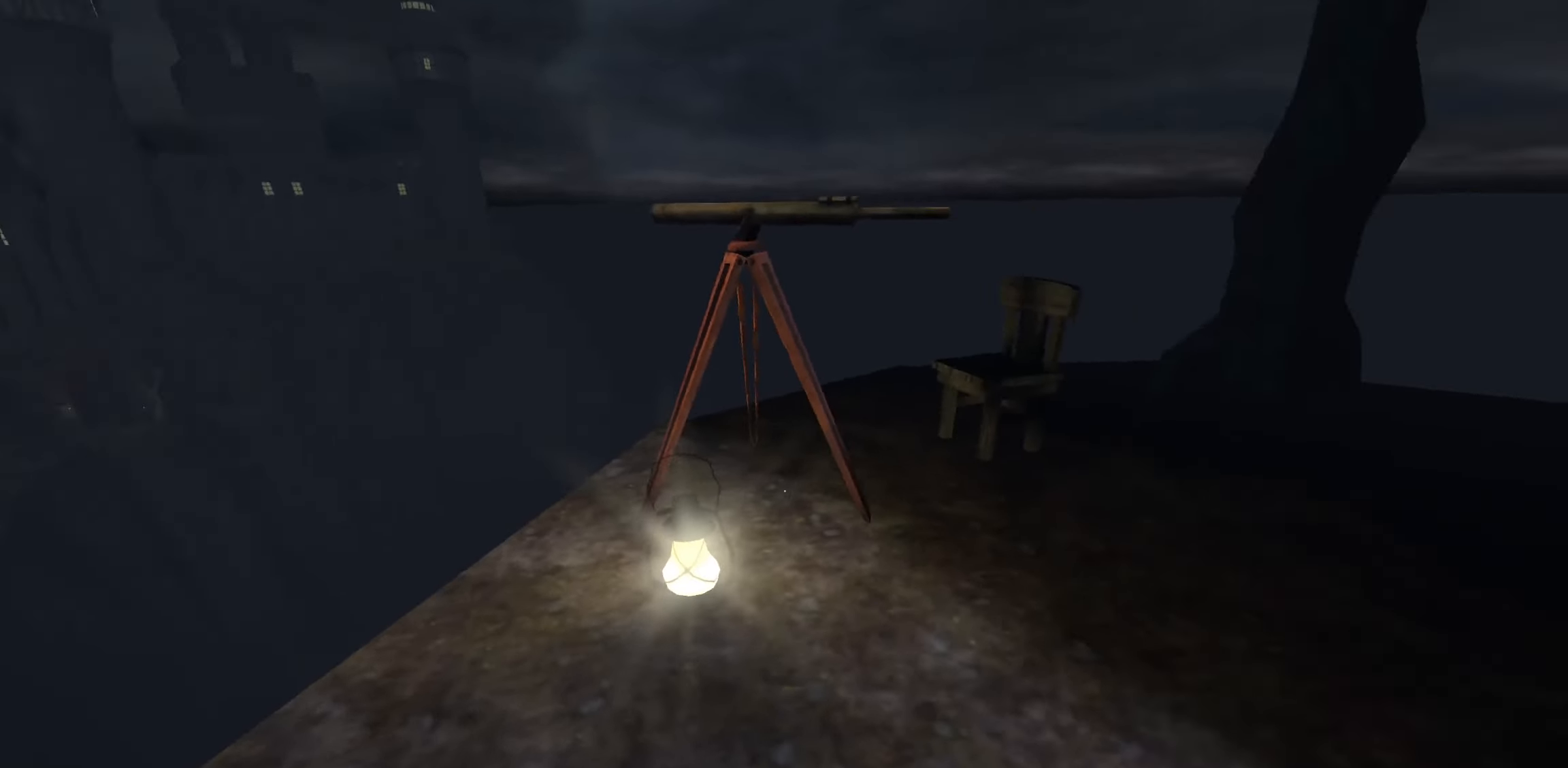
{"keys": [], "mouse": [], "events": [[217, "d", "up"]]}
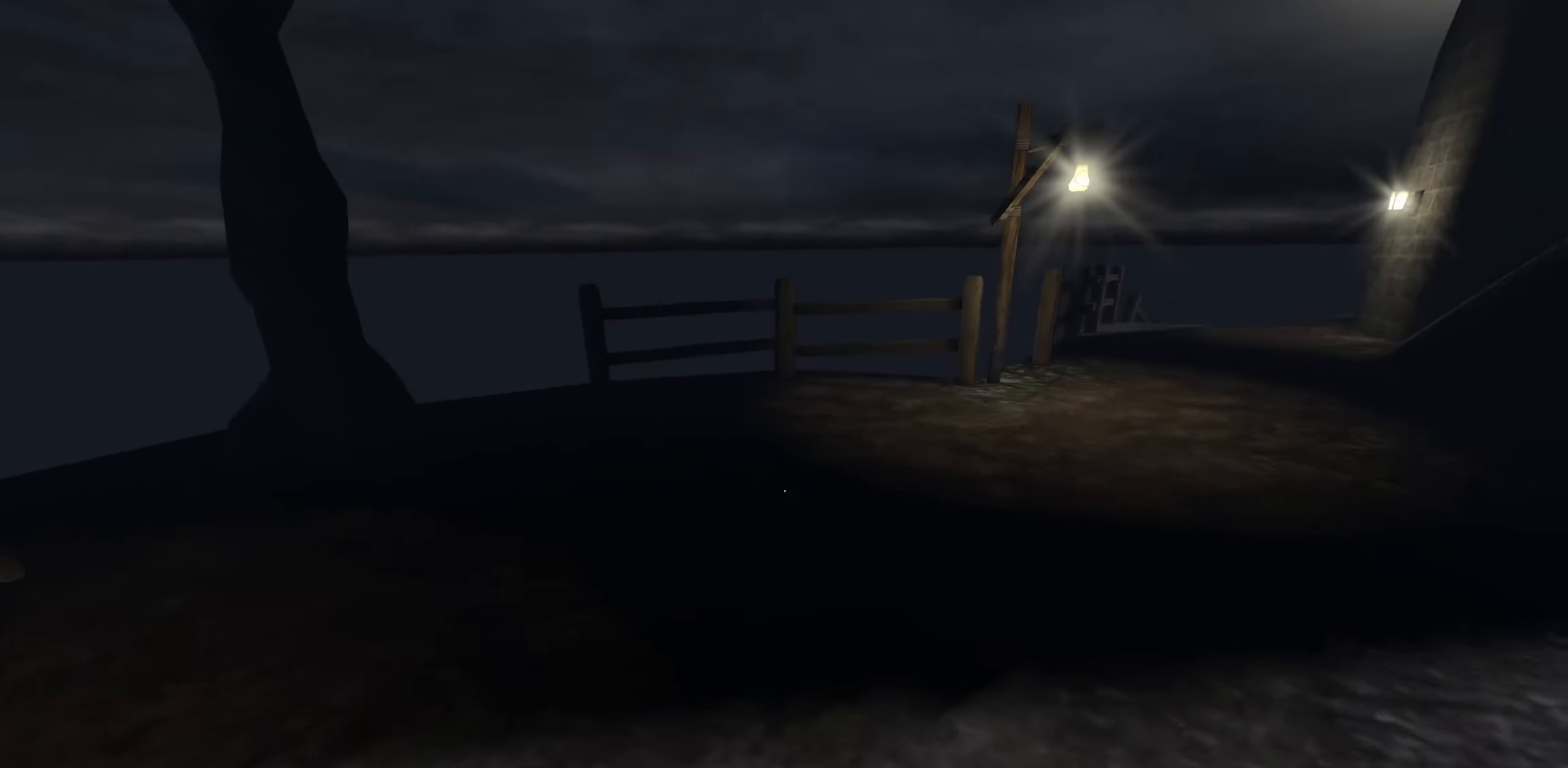
{"keys": ["w"], "mouse": [], "events": [[33, "w", "down"]]}
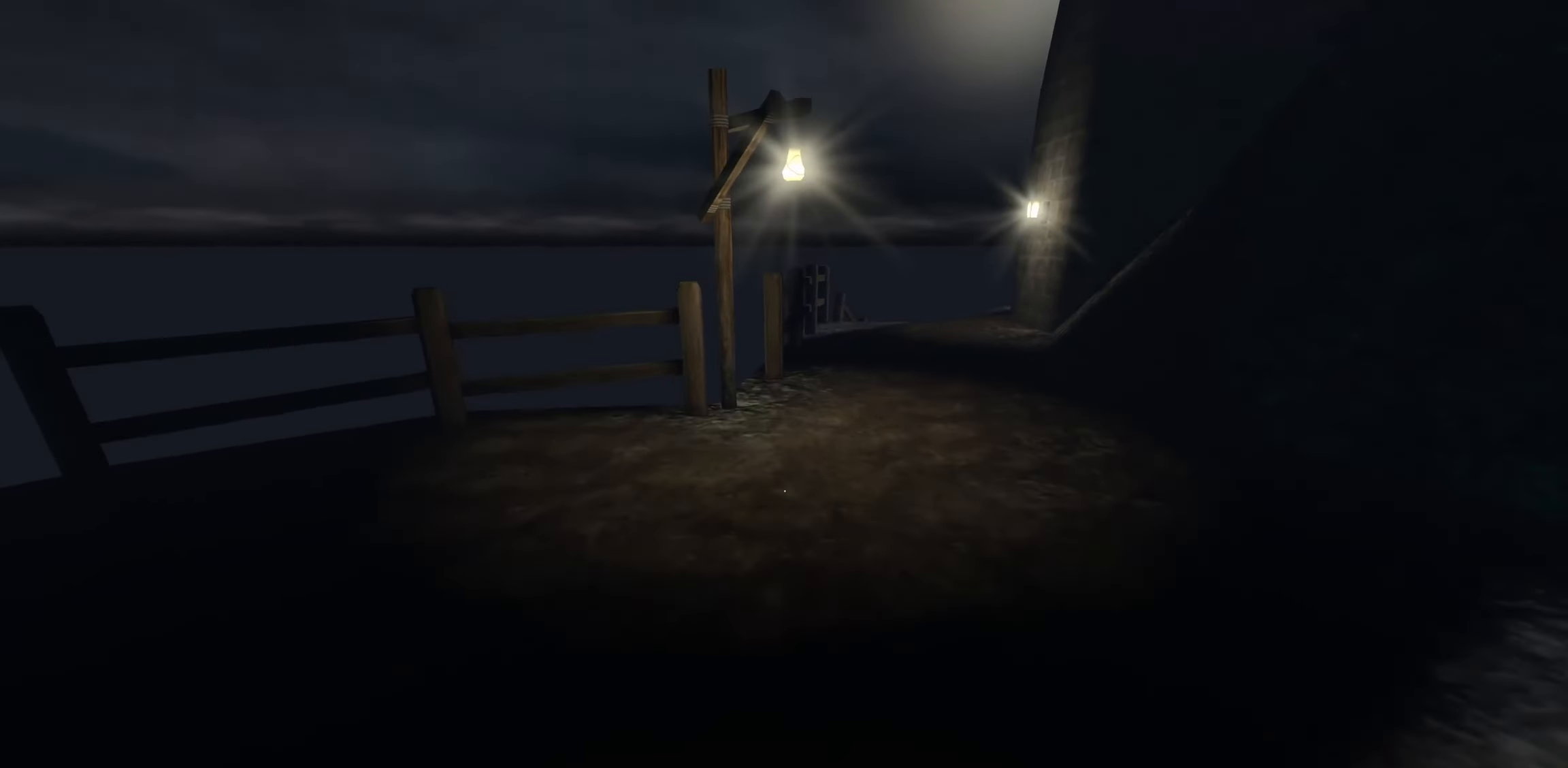
{"keys": ["d", "w"], "mouse": [], "events": [[383, "d", "down"]]}
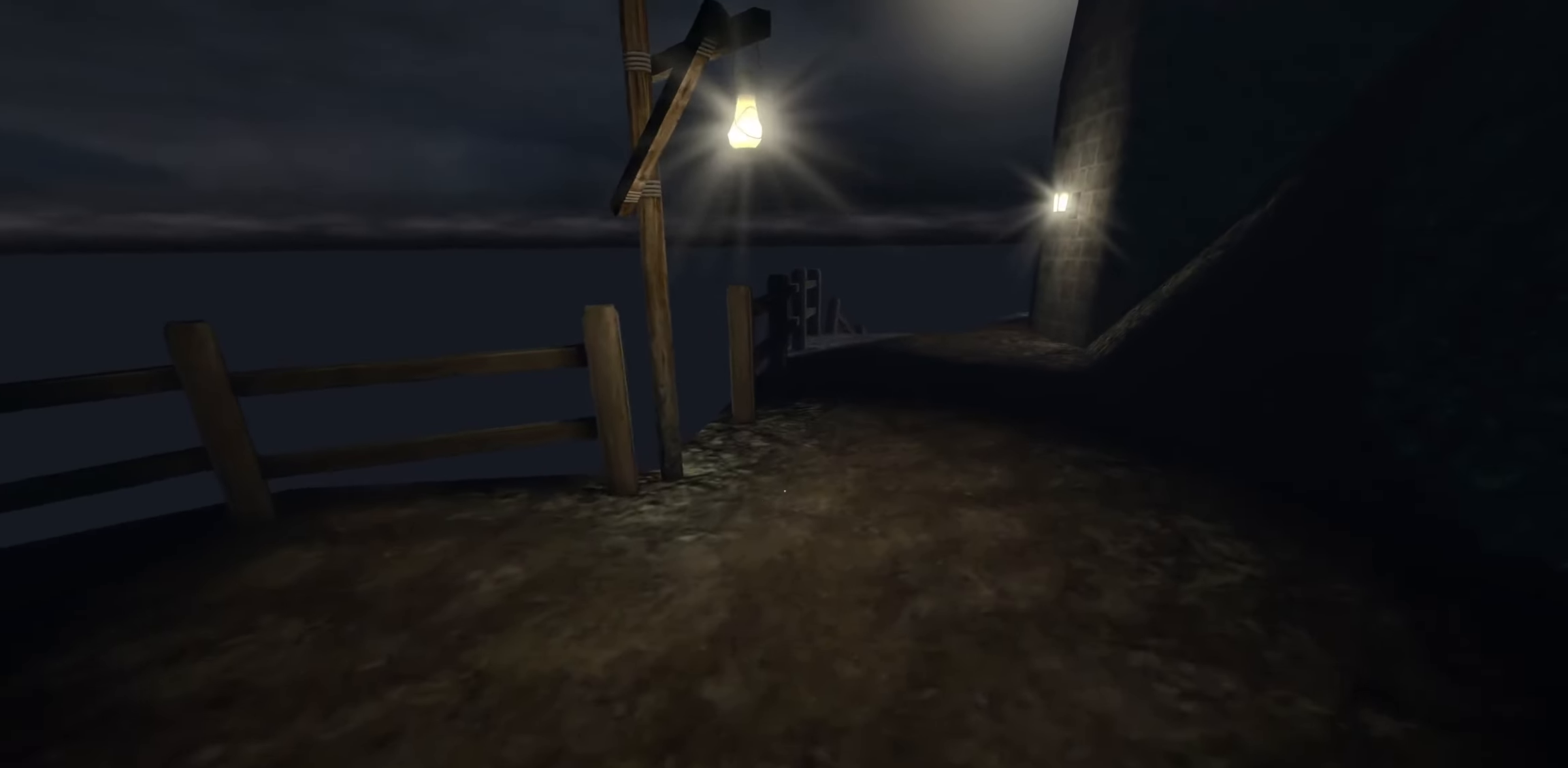
{"keys": ["w"], "mouse": [], "events": [[67, "d", "up"]]}
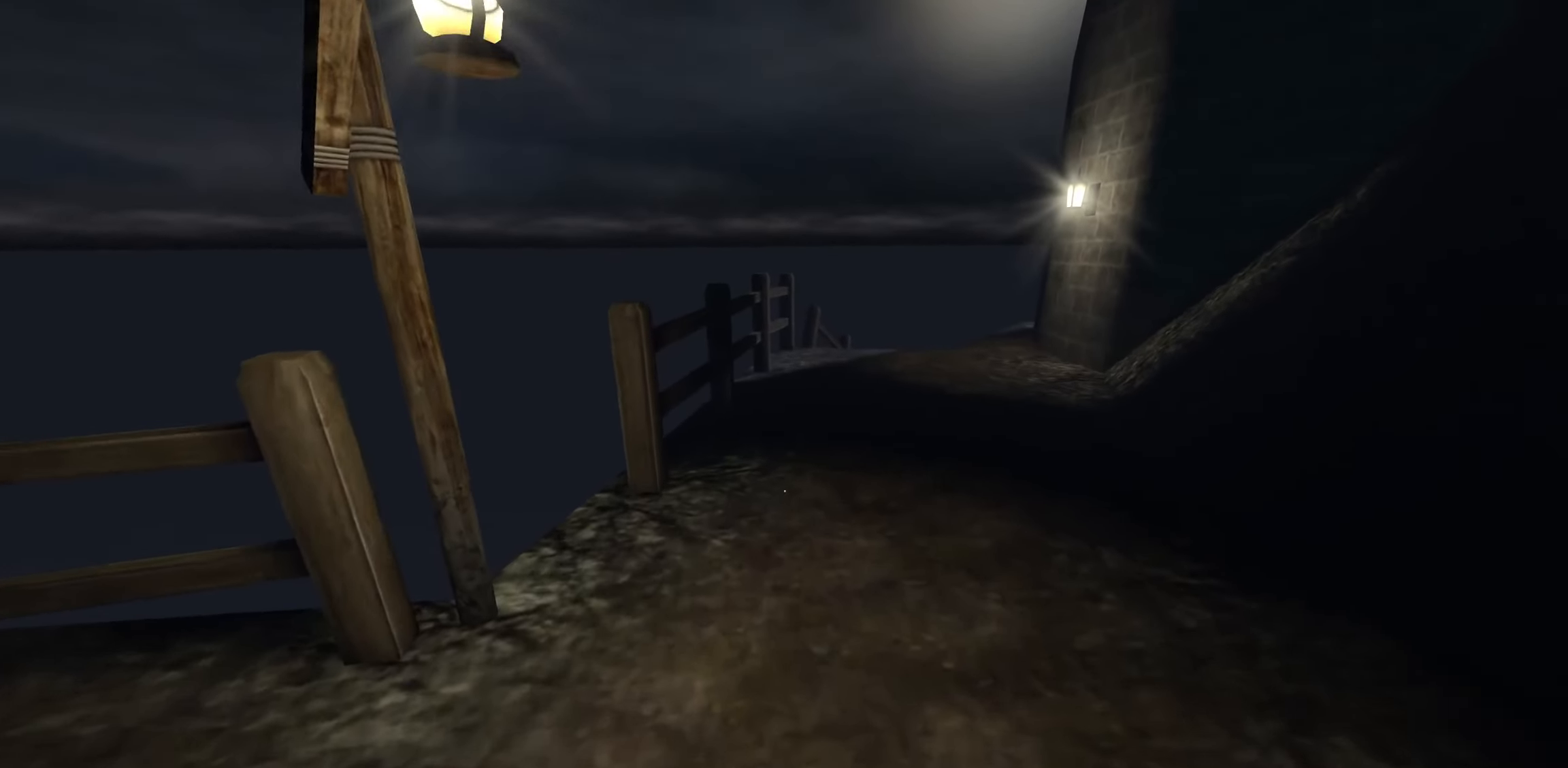
{"keys": ["w"], "mouse": [], "events": []}
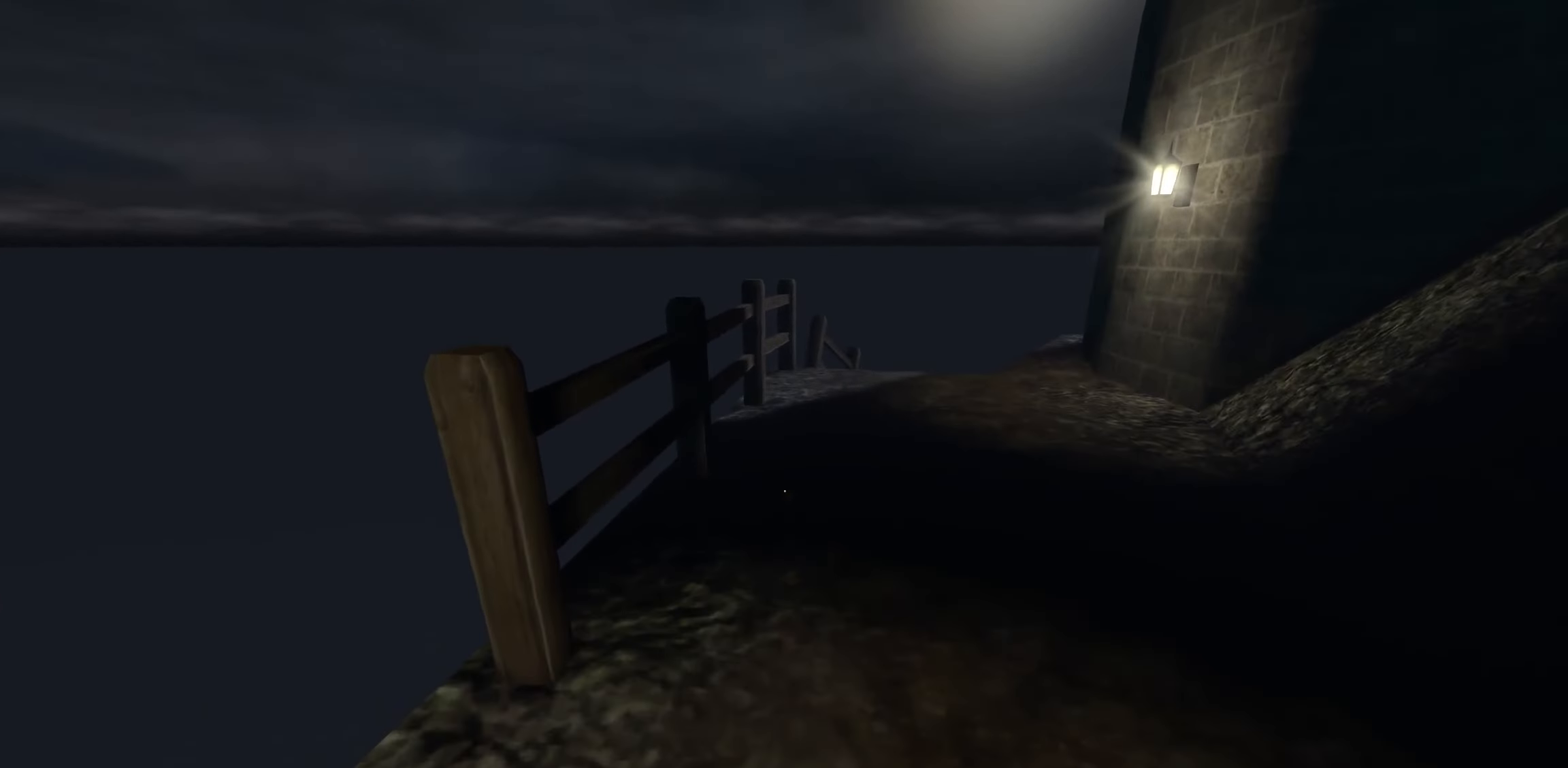
{"keys": ["w"], "mouse": [], "events": [[83, "d", "down"], [183, "d", "up"]]}
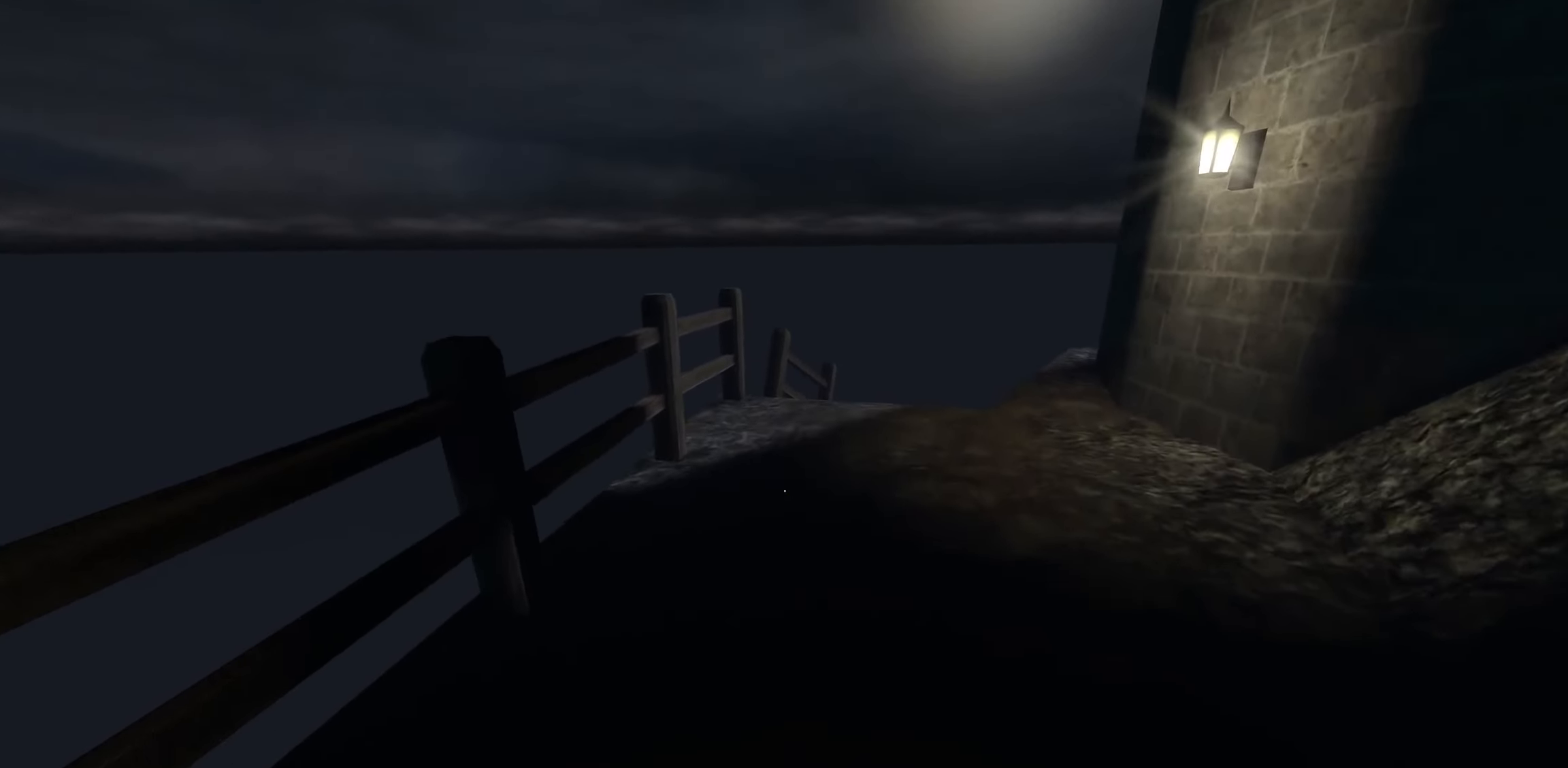
{"keys": ["w"], "mouse": [], "events": []}
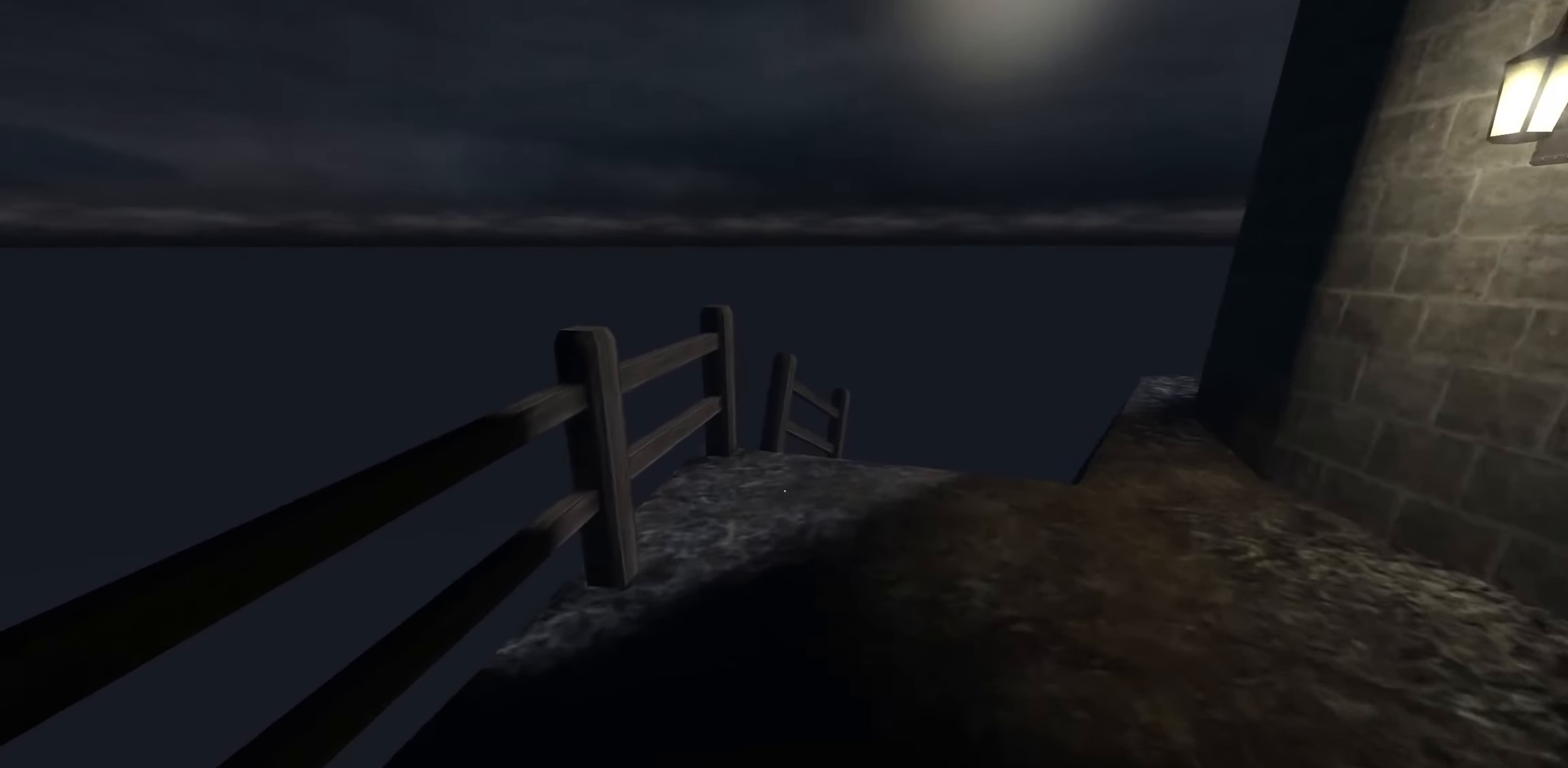
{"keys": ["w"], "mouse": [], "events": []}
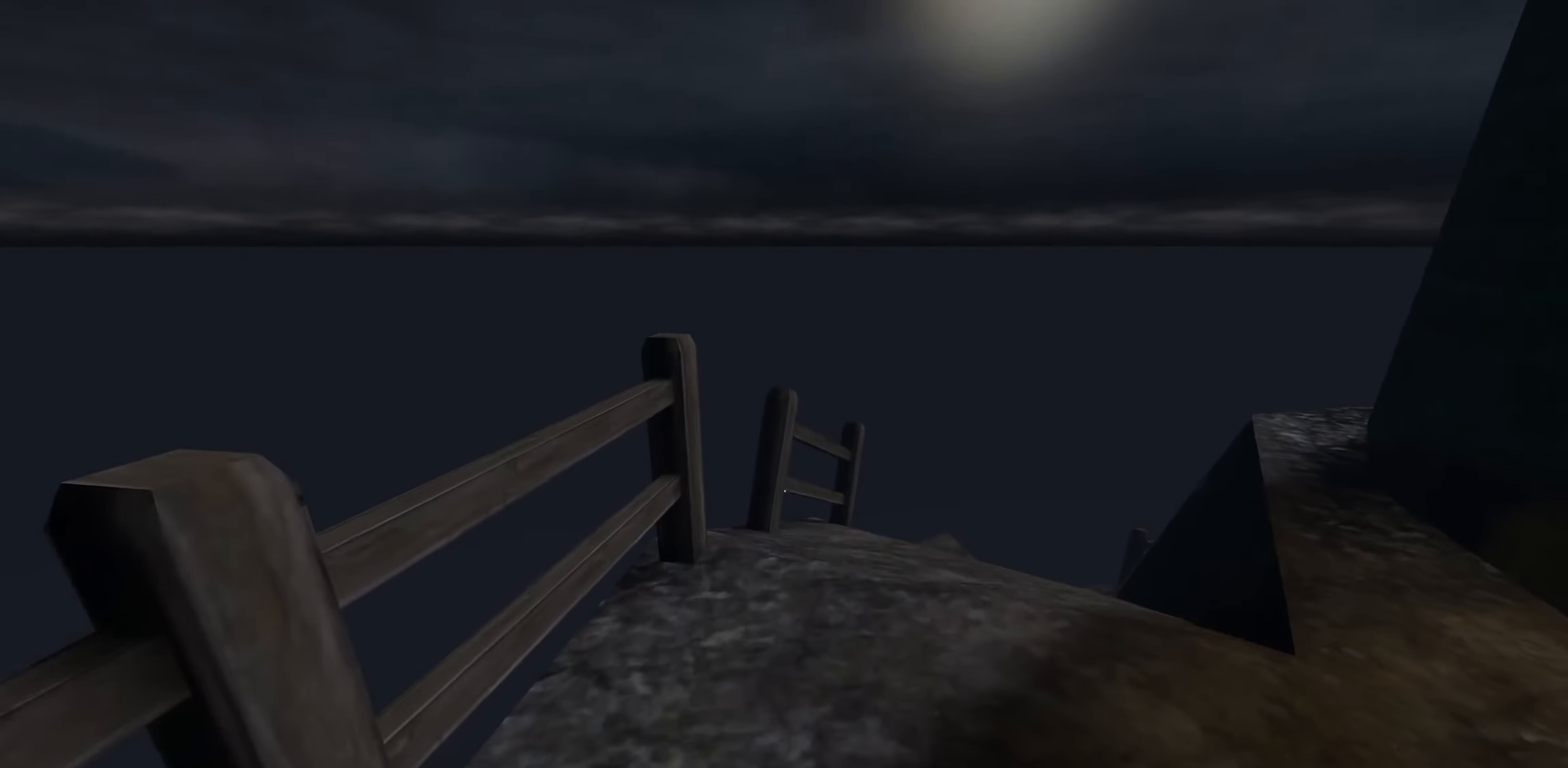
{"keys": ["w"], "mouse": [], "events": [[183, "d", "down"], [317, "d", "up"]]}
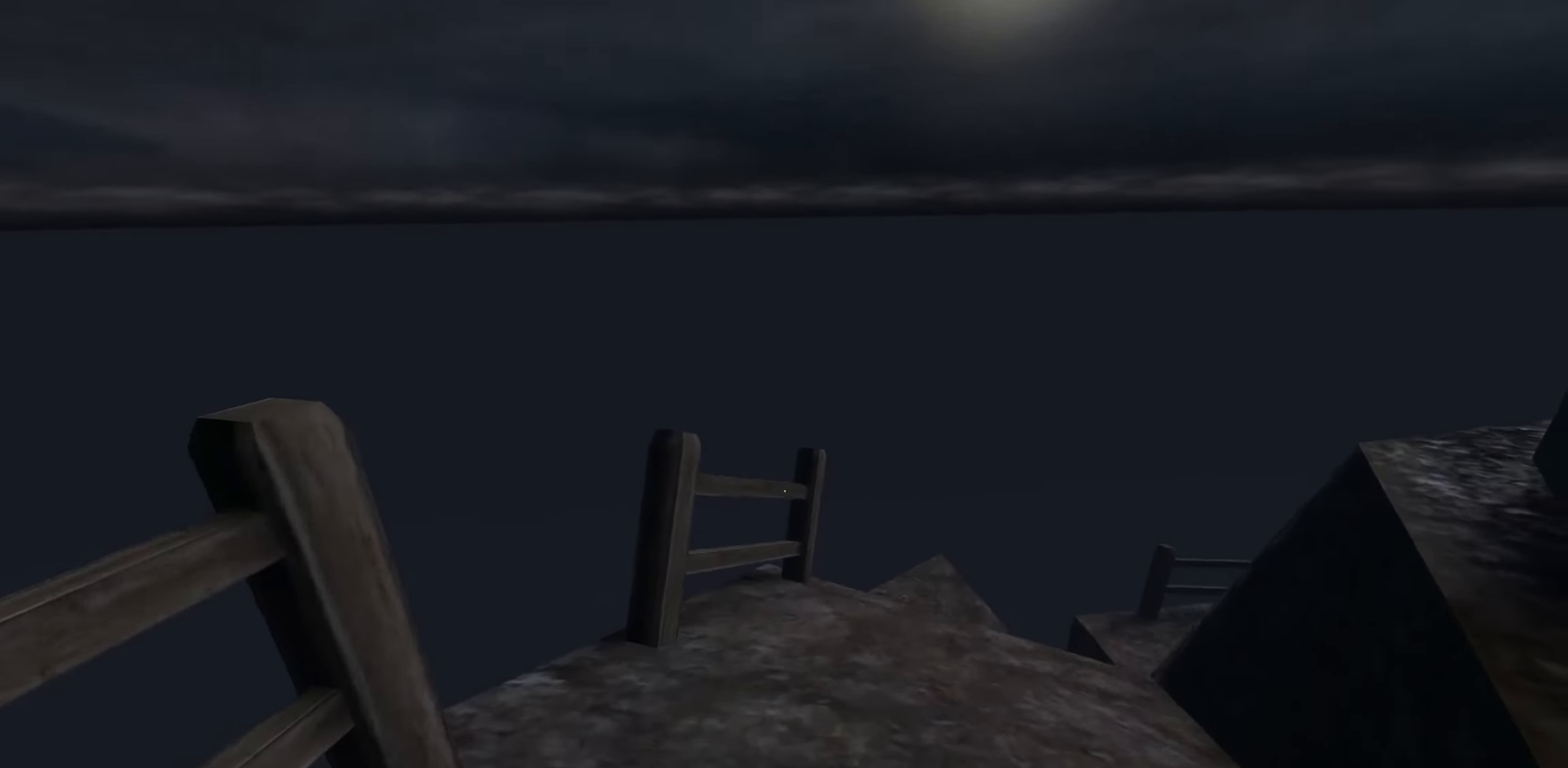
{"keys": ["w"], "mouse": [], "events": []}
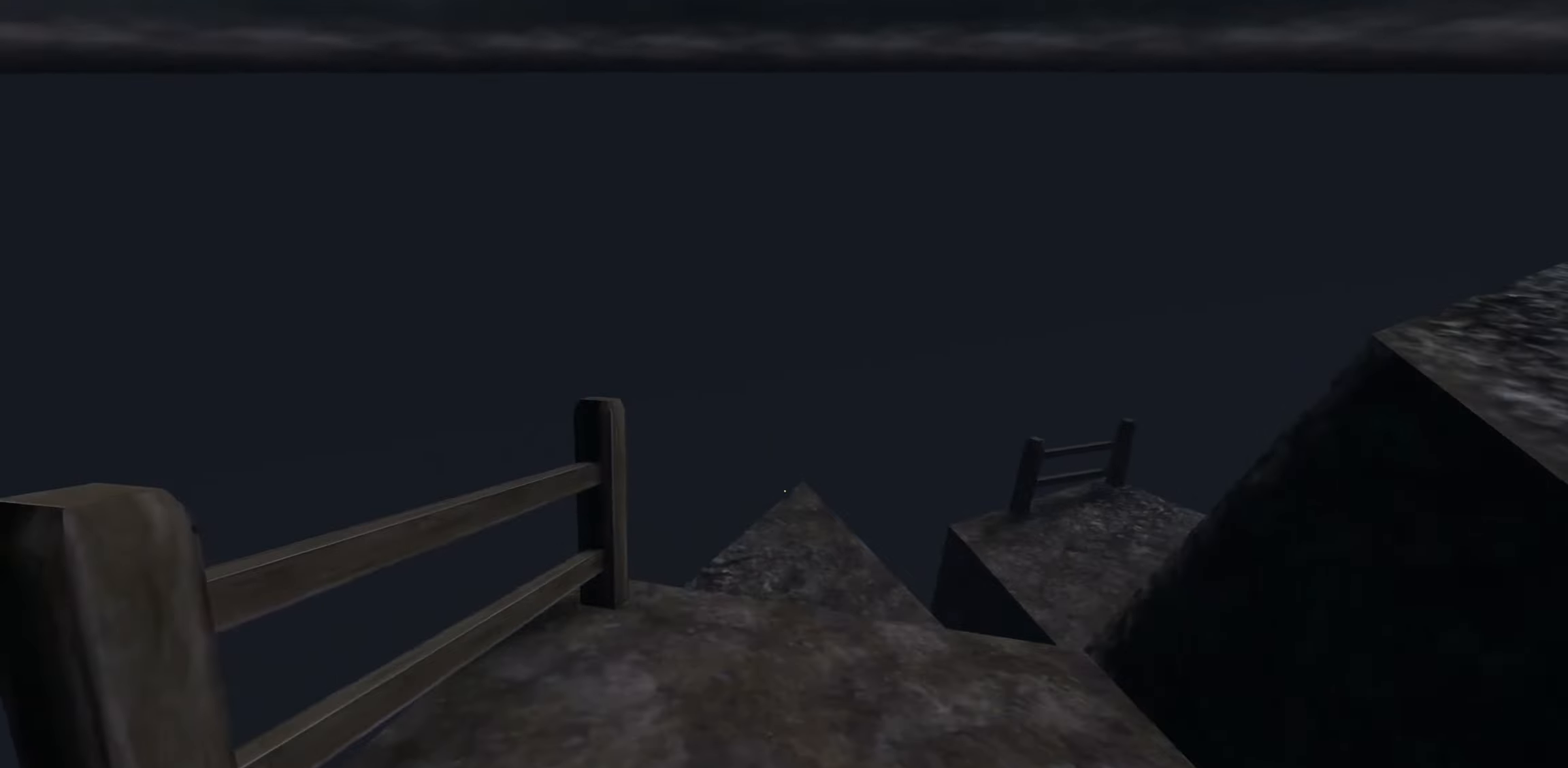
{"keys": ["w"], "mouse": [], "events": []}
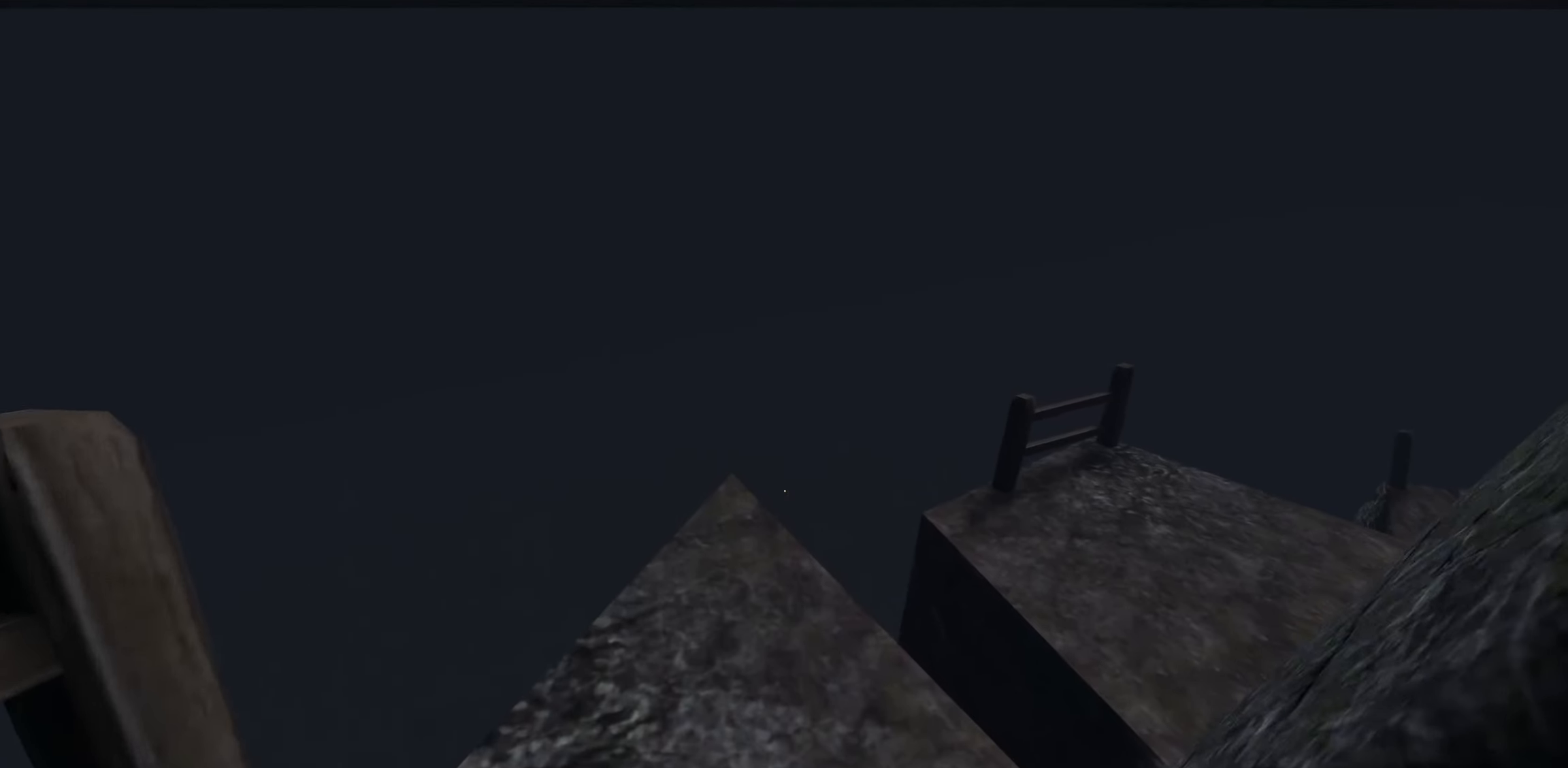
{"keys": ["w"], "mouse": [], "events": [[17, "w", "up"], [467, "w", "down"]]}
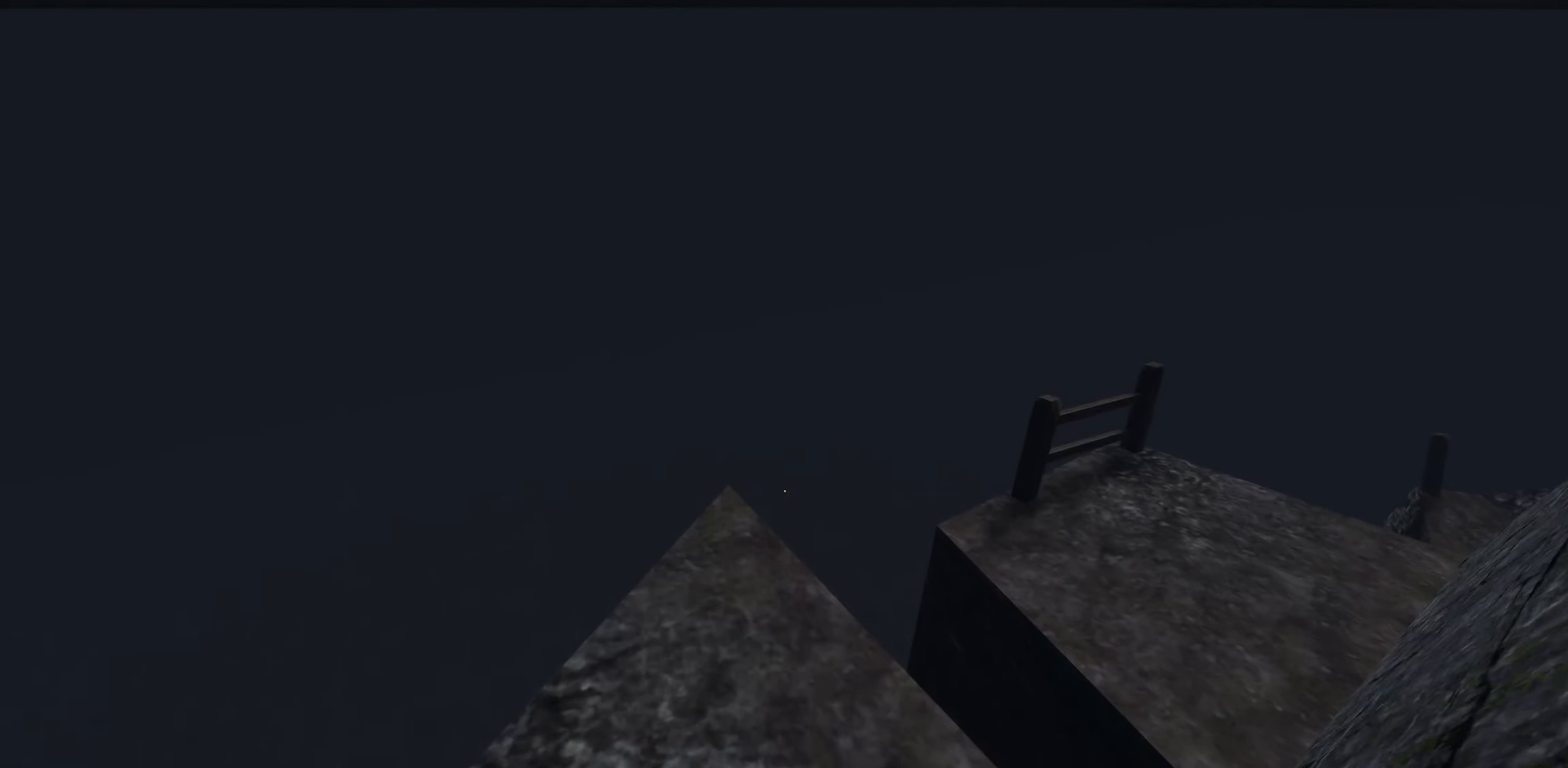
{"keys": ["w"], "mouse": [], "events": []}
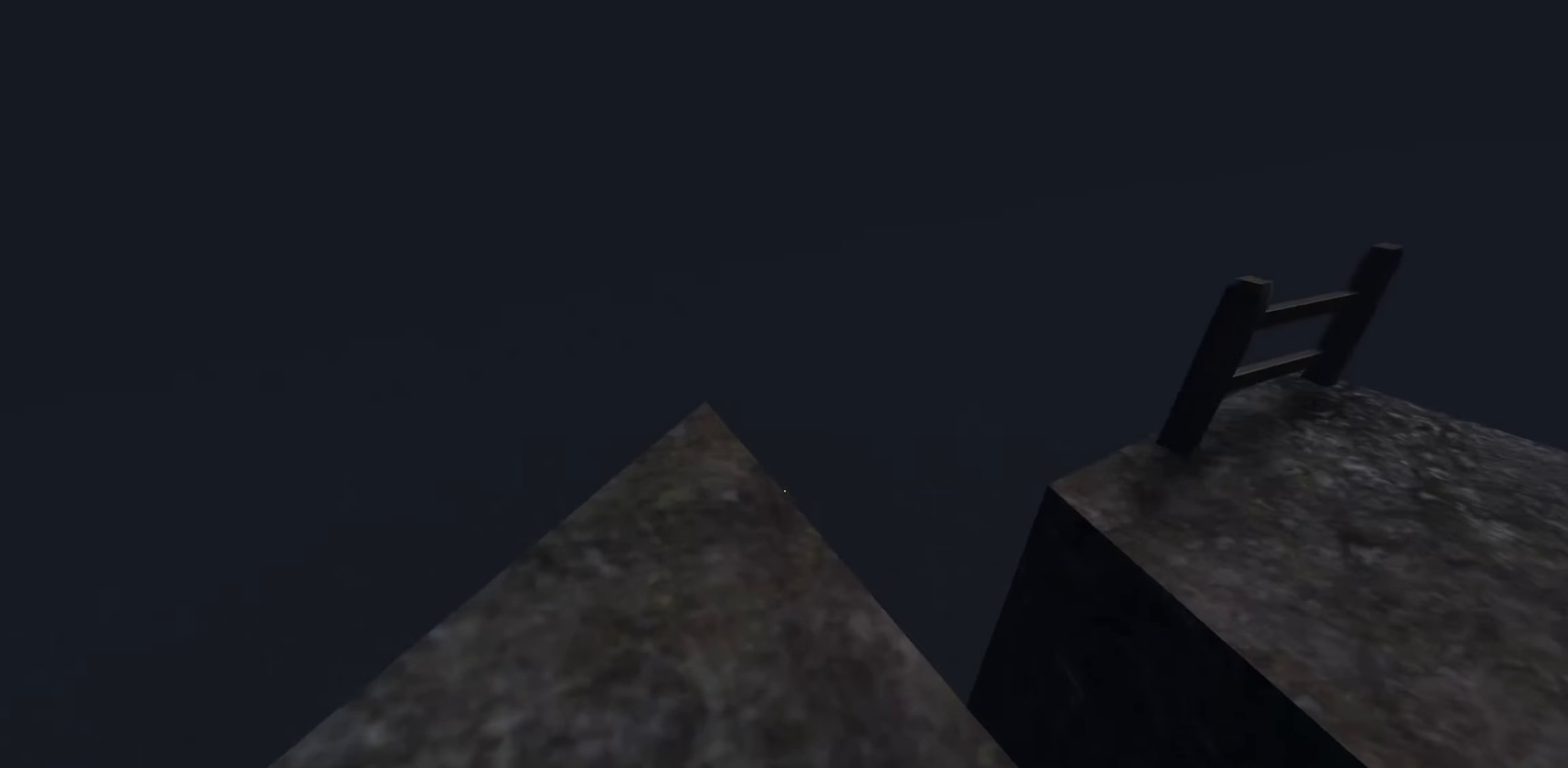
{"keys": [], "mouse": [], "events": [[234, "w", "up"]]}
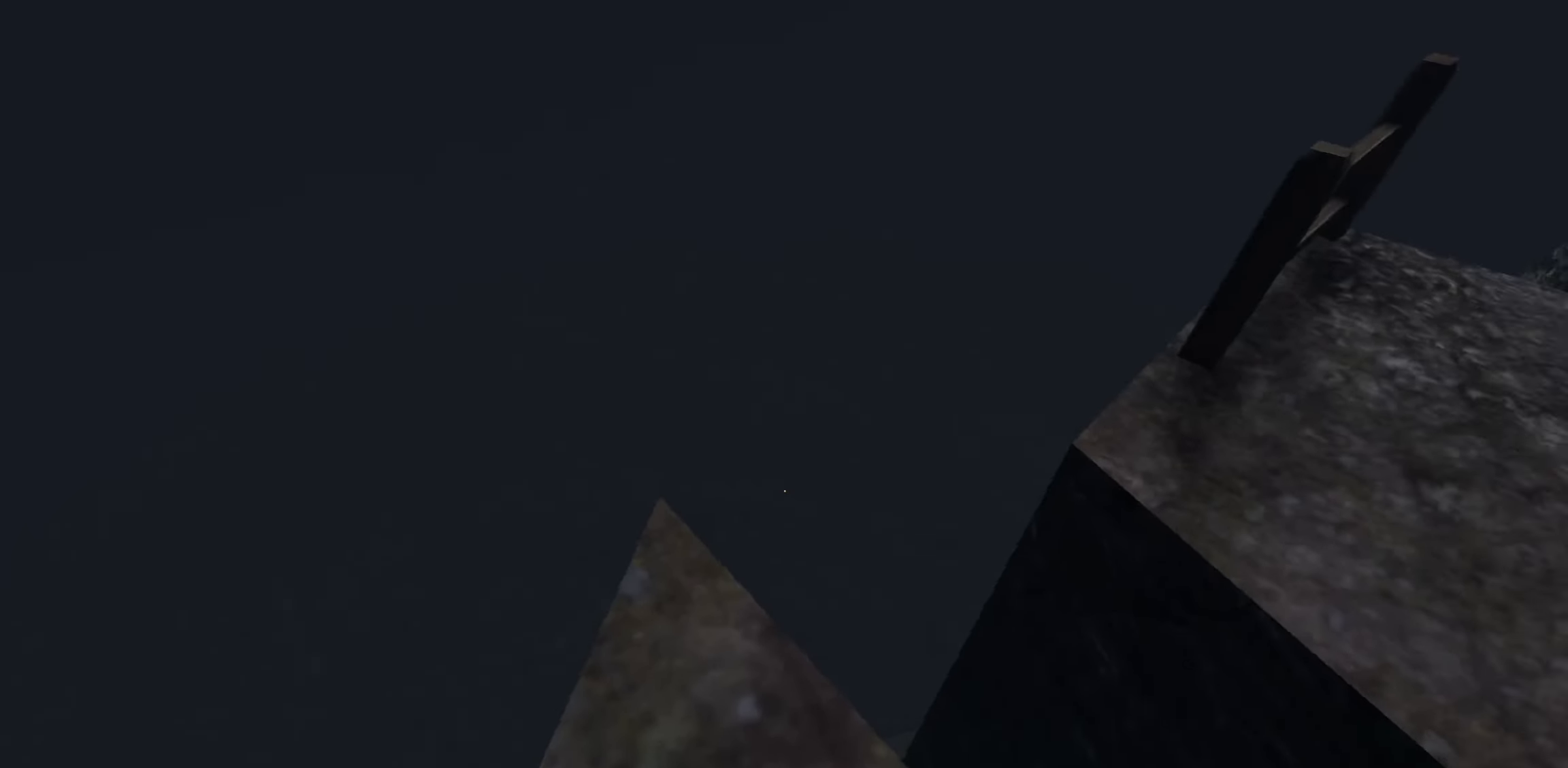
{"keys": [], "mouse": [], "events": []}
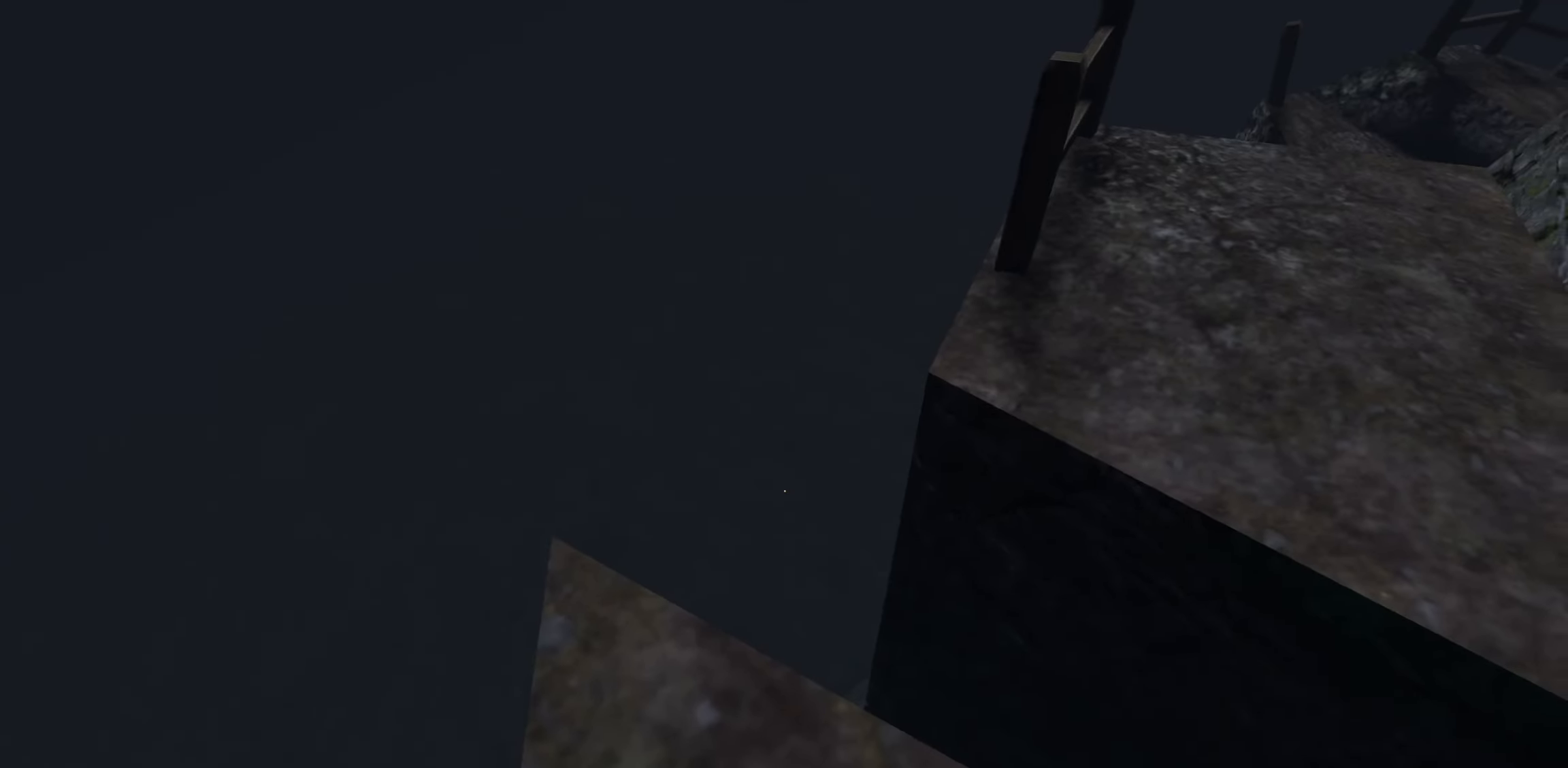
{"keys": ["w"], "mouse": [], "events": [[384, "w", "down"]]}
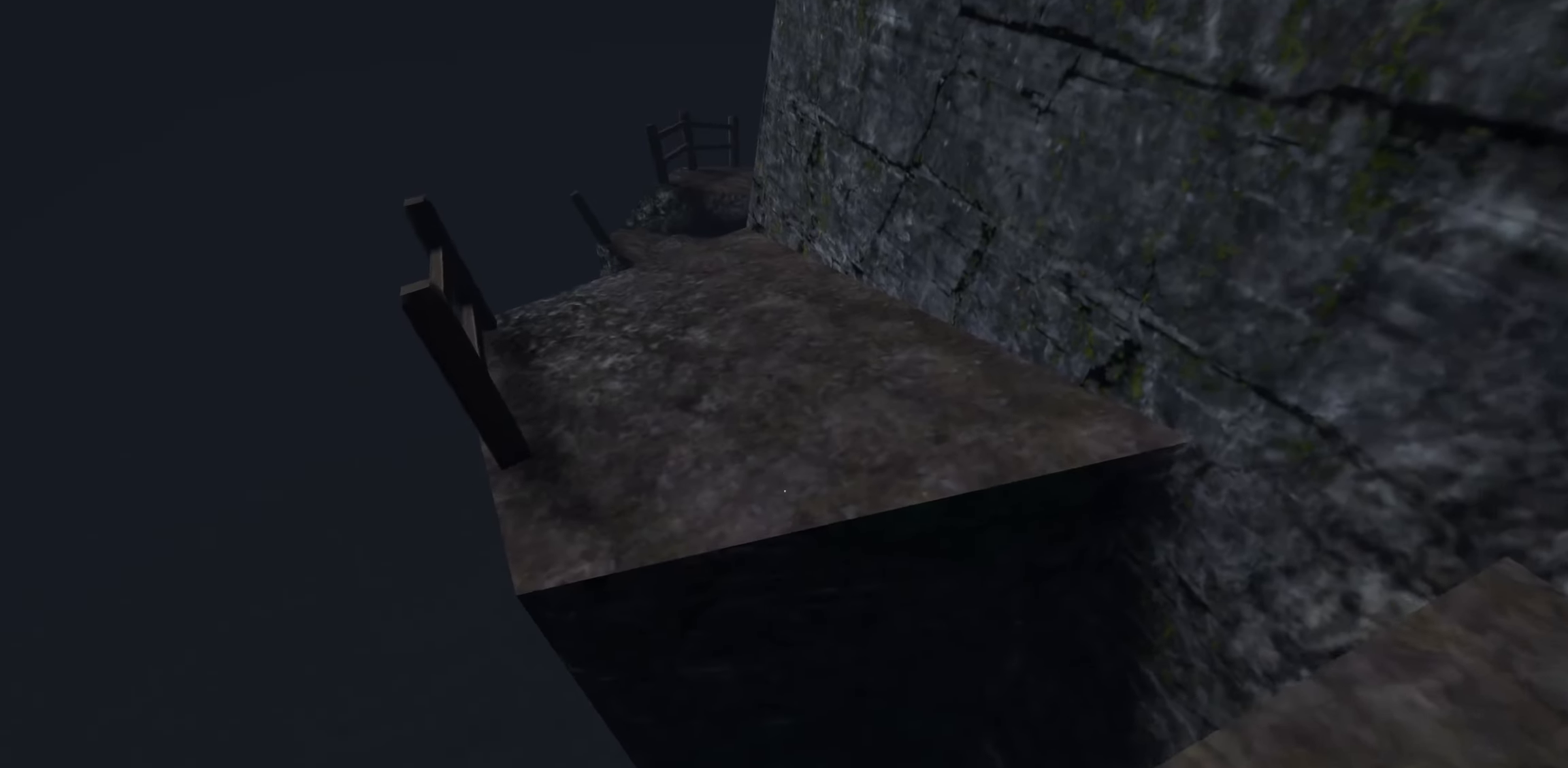
{"keys": ["w"], "mouse": [], "events": [[34, "space", "down"], [284, "space", "up"]]}
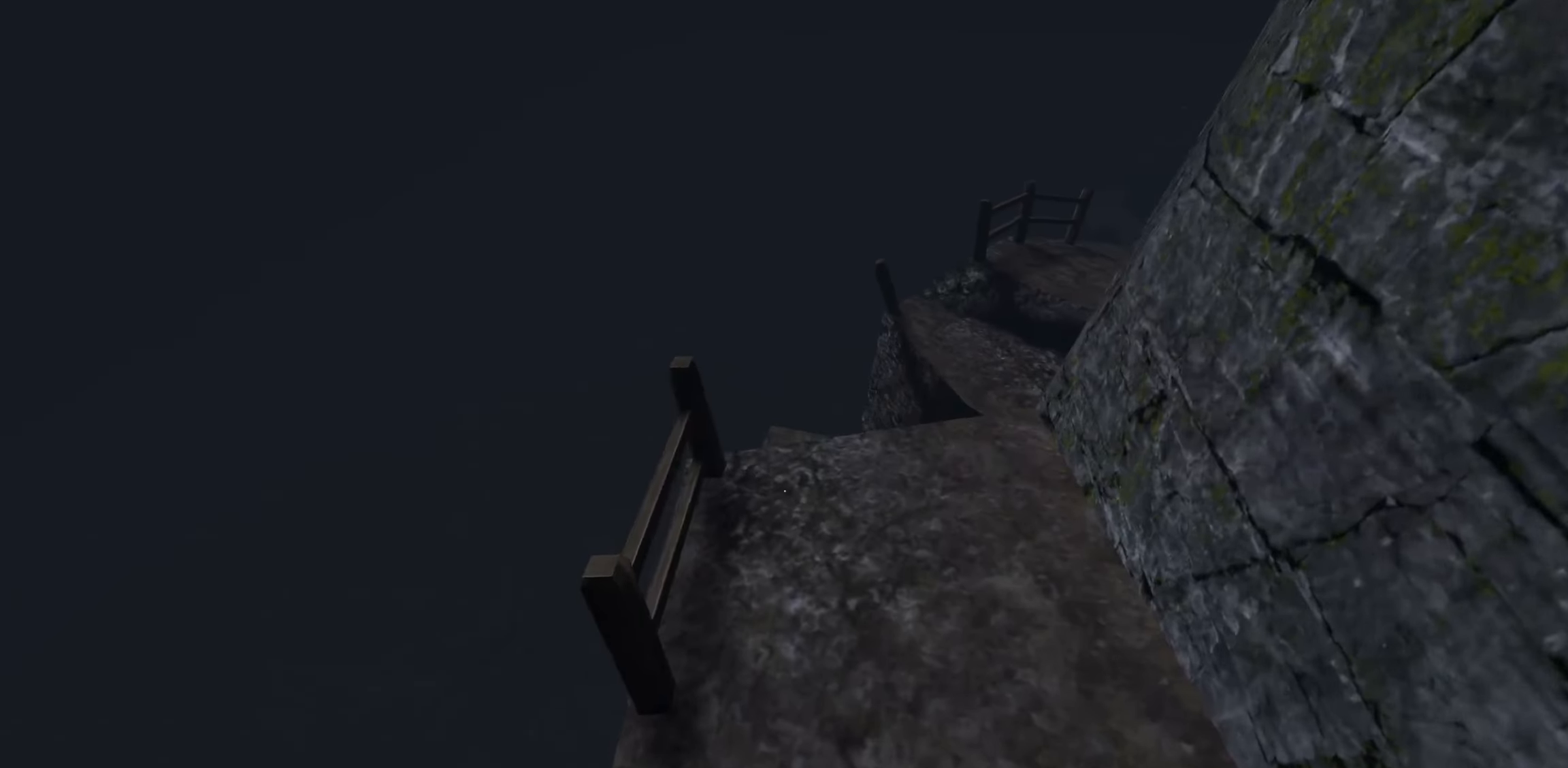
{"keys": ["w"], "mouse": [], "events": [[167, "d", "down"], [334, "d", "up"]]}
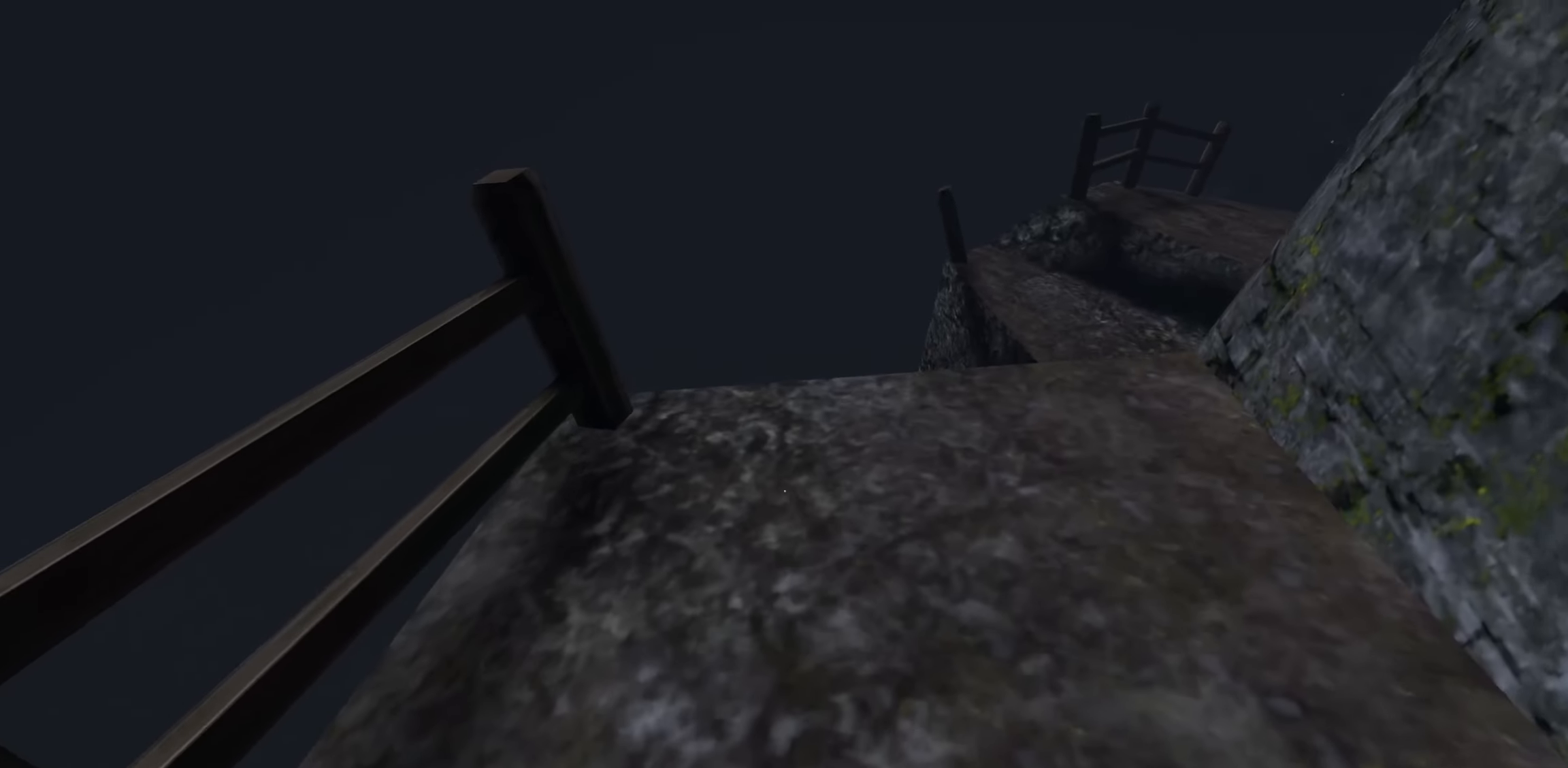
{"keys": [], "mouse": [], "events": [[17, "w", "up"]]}
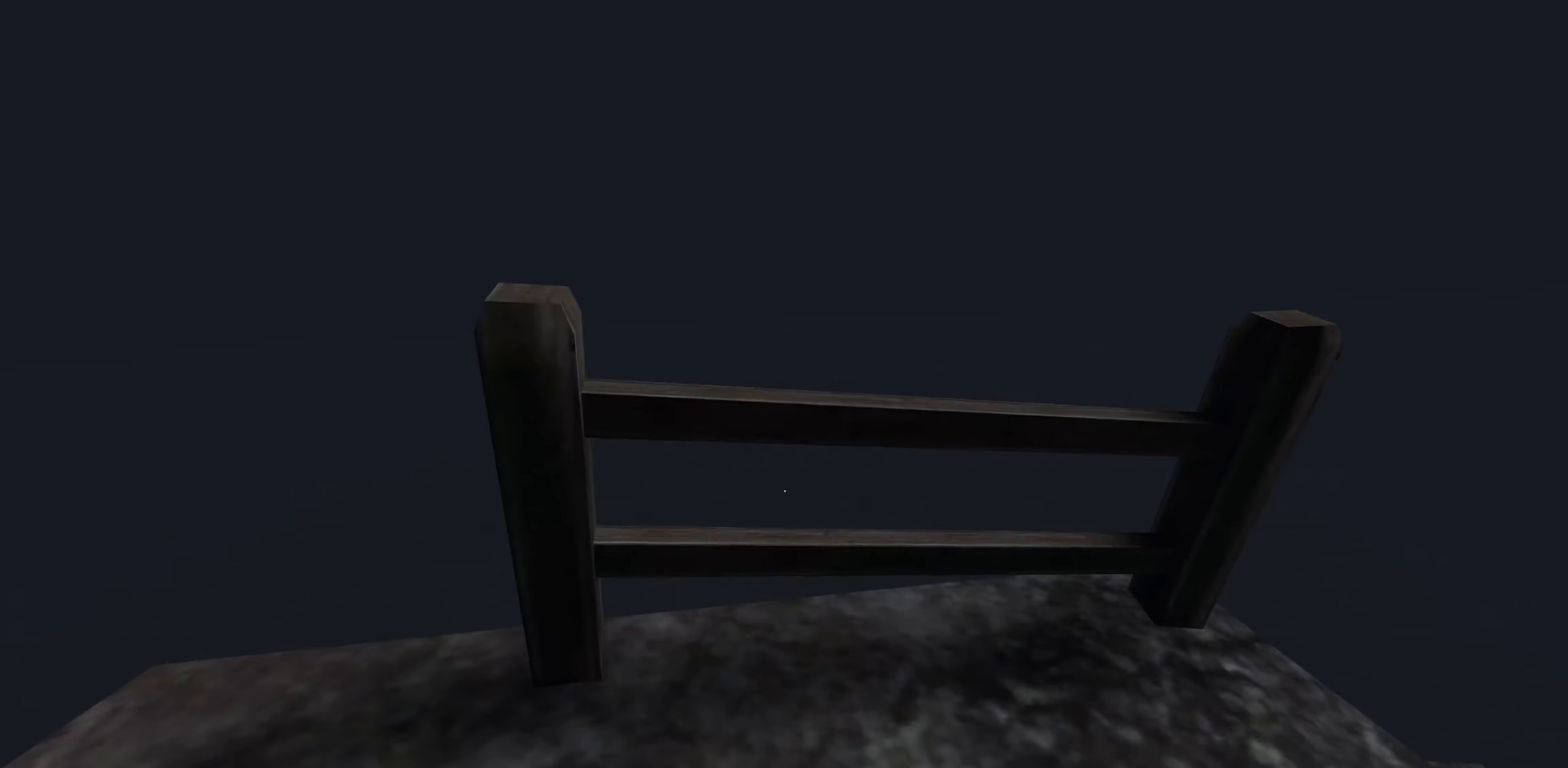
{"keys": [], "mouse": [], "events": []}
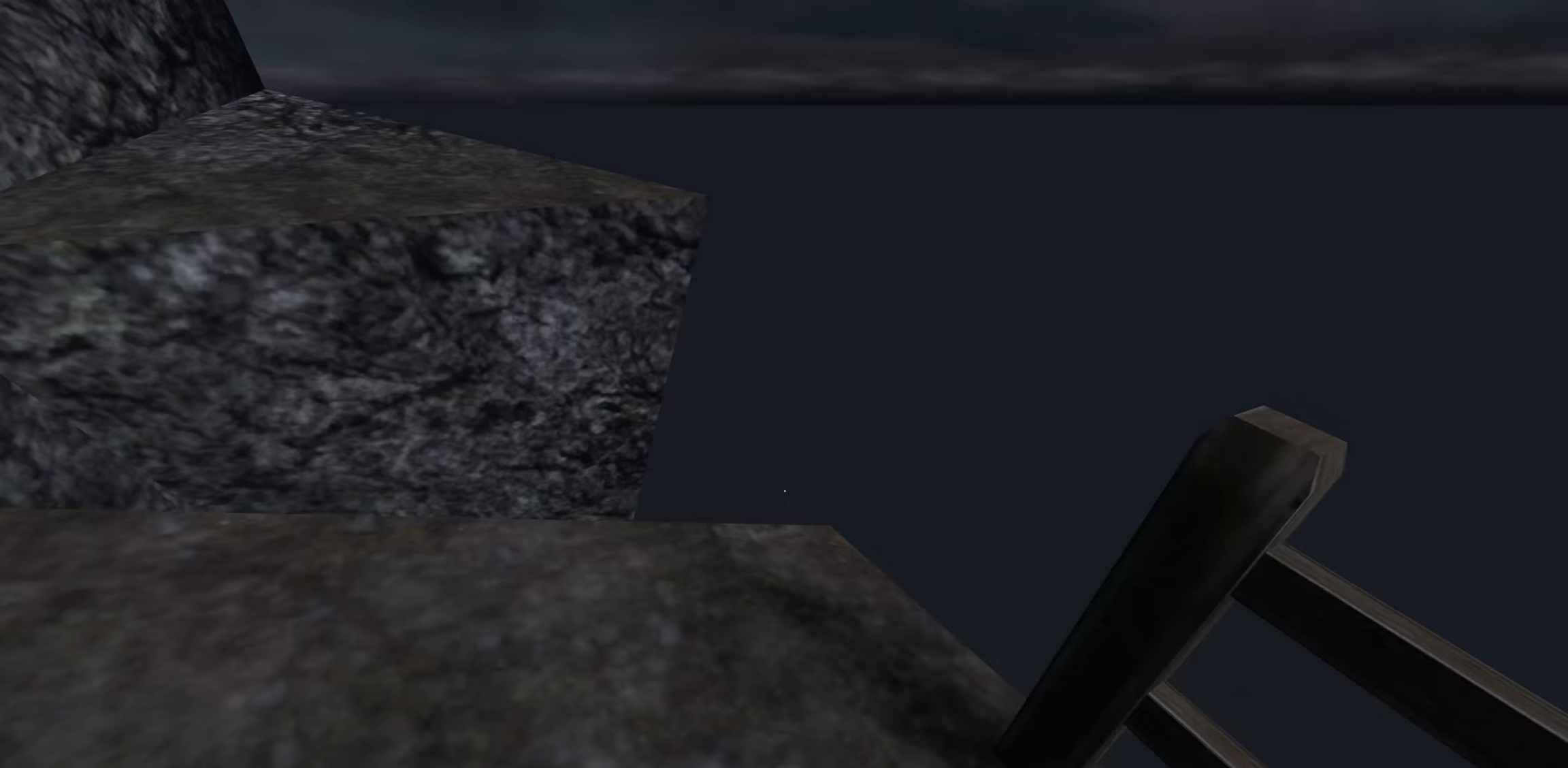
{"keys": [], "mouse": [], "events": [[216, "w", "down"], [433, "w", "up"]]}